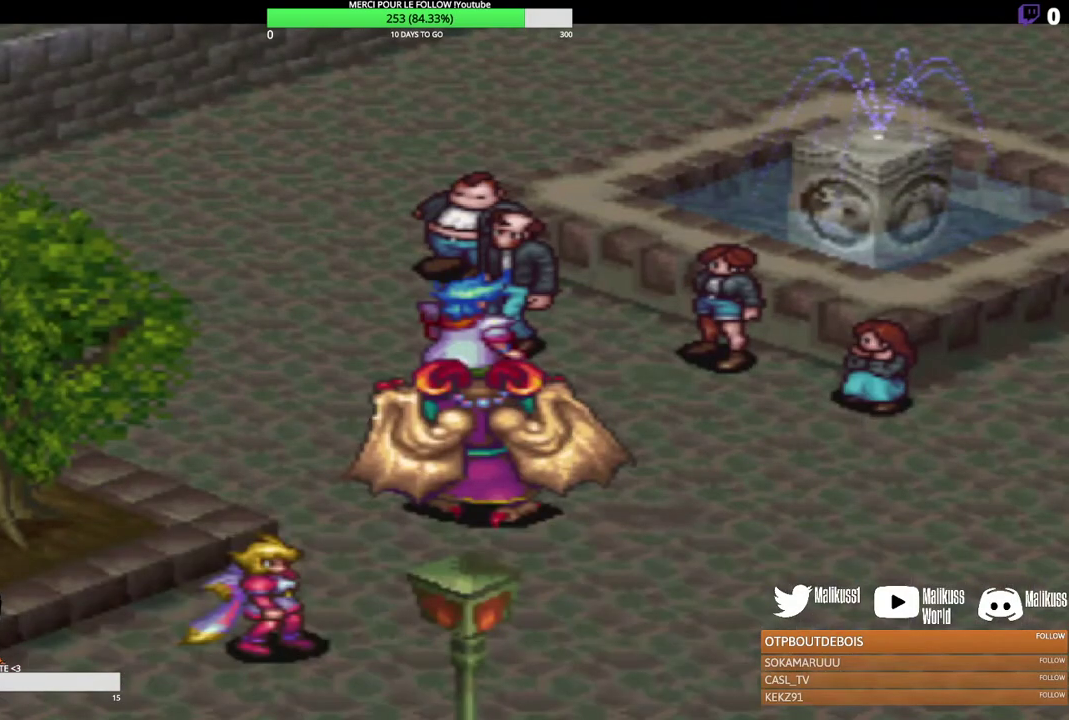
Gameplay with a controller (Xbox layout); each line is a JSON object with the inputs held at the frame after it (dt_ms = milliseconds from this image to that frame). "events" lists button and stick changes between this image and that frame as [ms after this image, input, new state], when the widget could be followed in between. Not read: R3 right_stick.
{"dt_ms": 400, "buttons": [], "left_stick": "down", "events": [[33, "left_stick", "down-right"], [200, "left_stick", "down"]]}
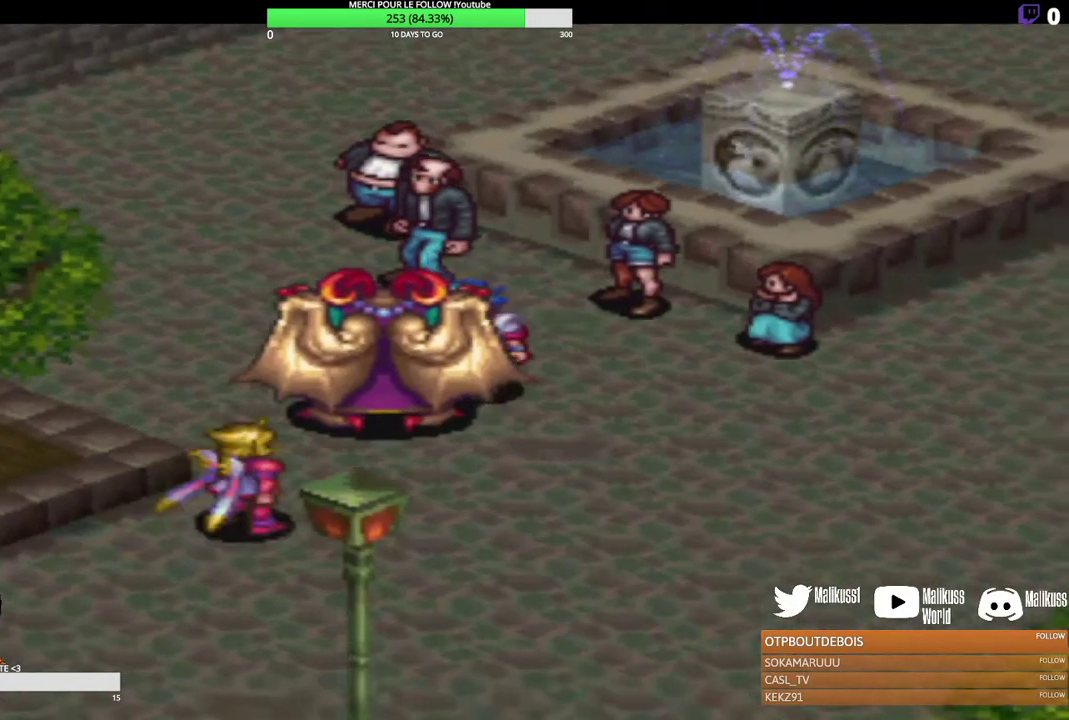
{"dt_ms": 300, "buttons": [], "left_stick": "down-left", "events": [[300, "left_stick", "down-left"]]}
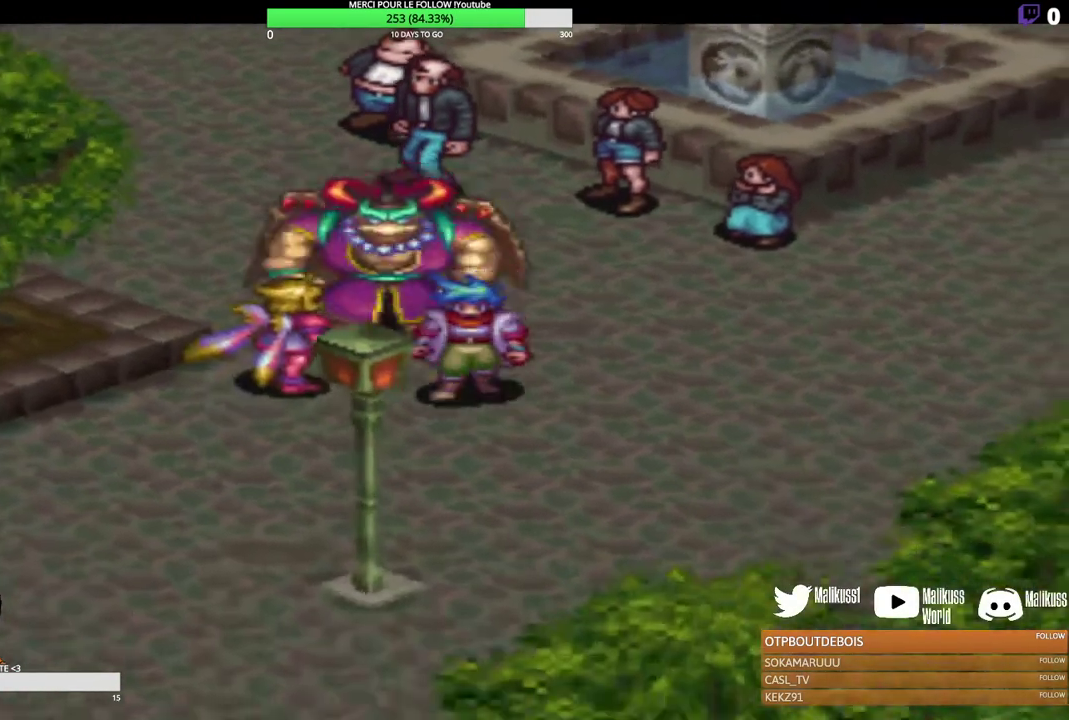
{"dt_ms": 200, "buttons": [], "left_stick": "left", "events": [[200, "left_stick", "left"]]}
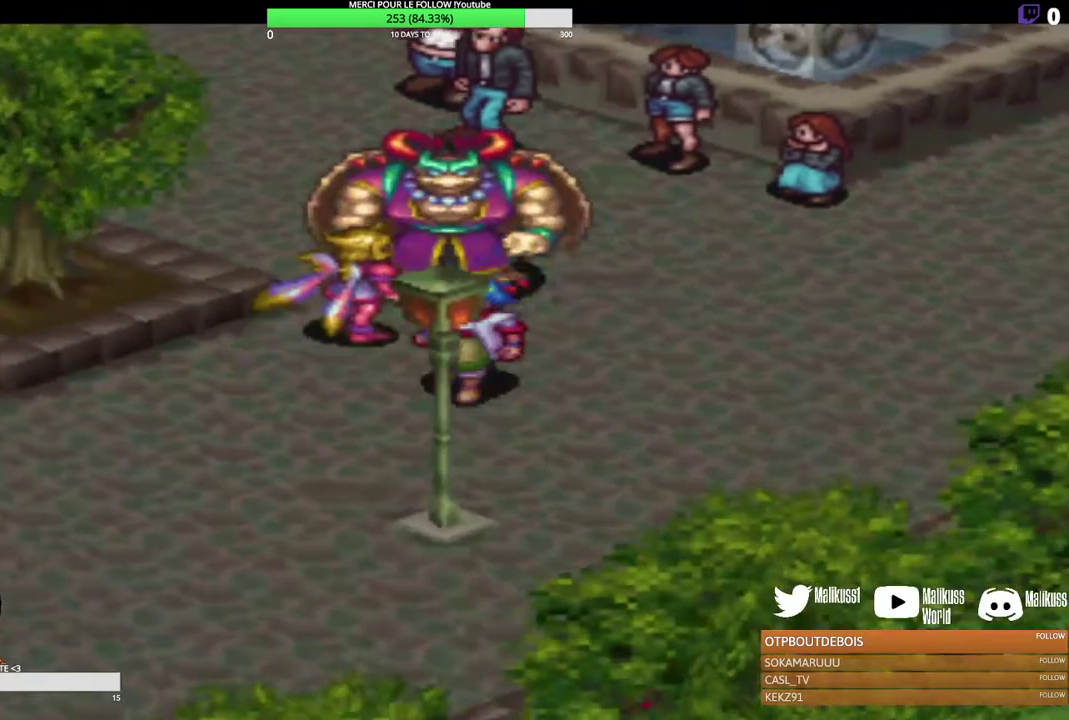
{"dt_ms": 300, "buttons": [], "left_stick": "left", "events": []}
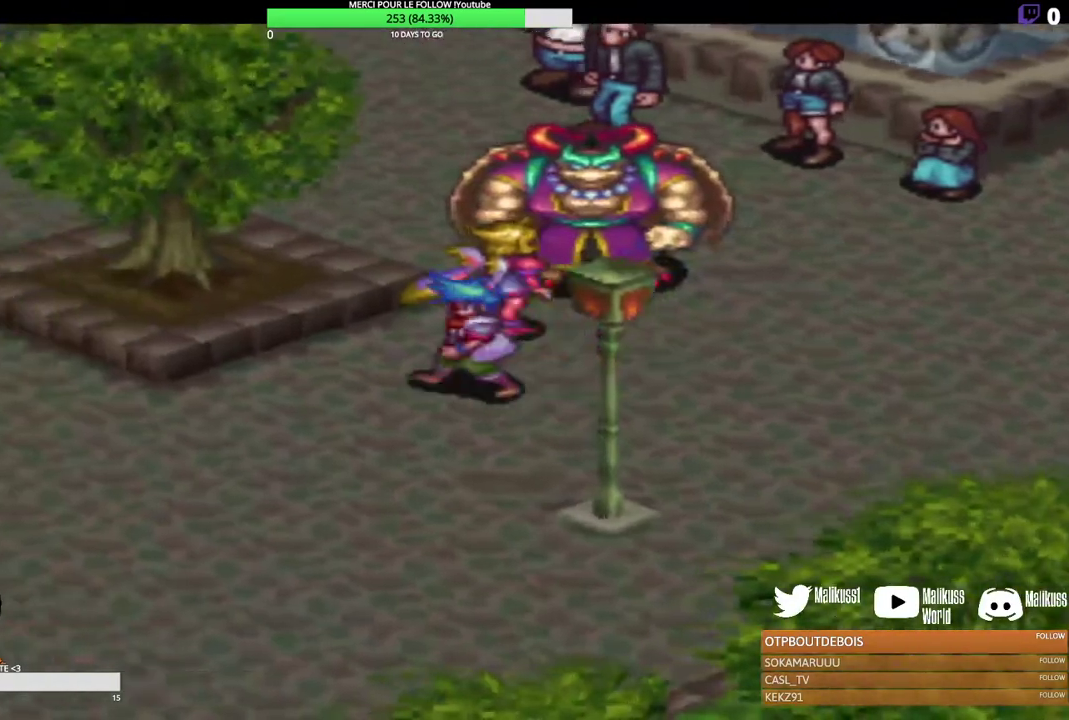
{"dt_ms": 600, "buttons": [], "left_stick": "down-left", "events": [[33, "left_stick", "down-left"]]}
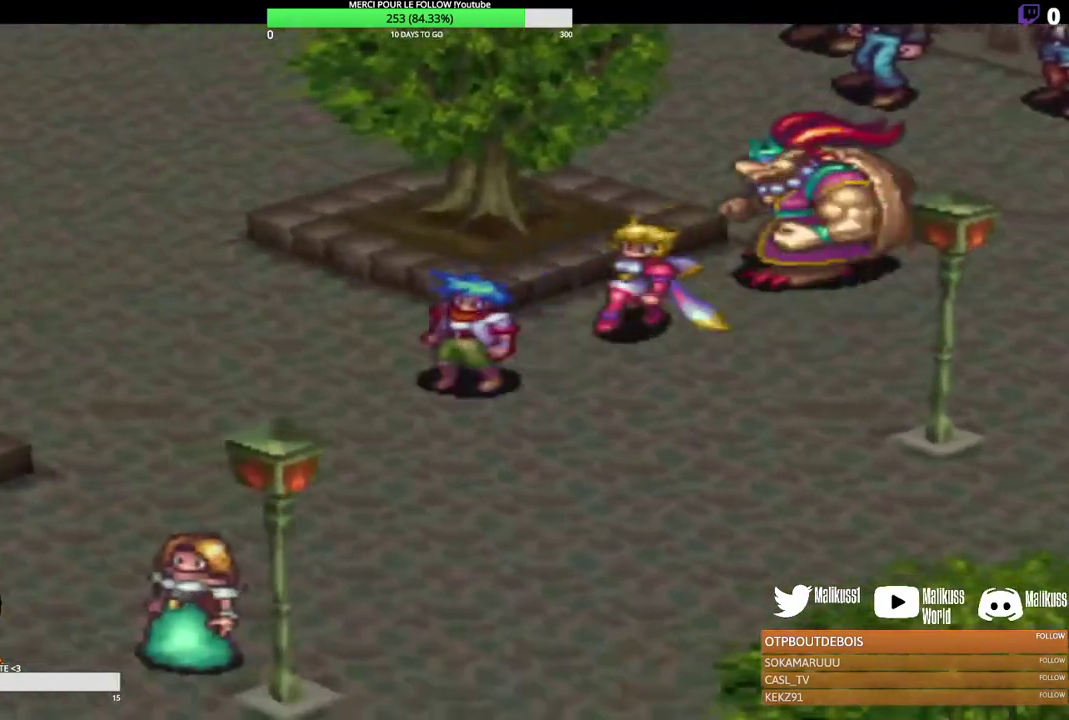
{"dt_ms": 300, "buttons": [], "left_stick": "down-left", "events": []}
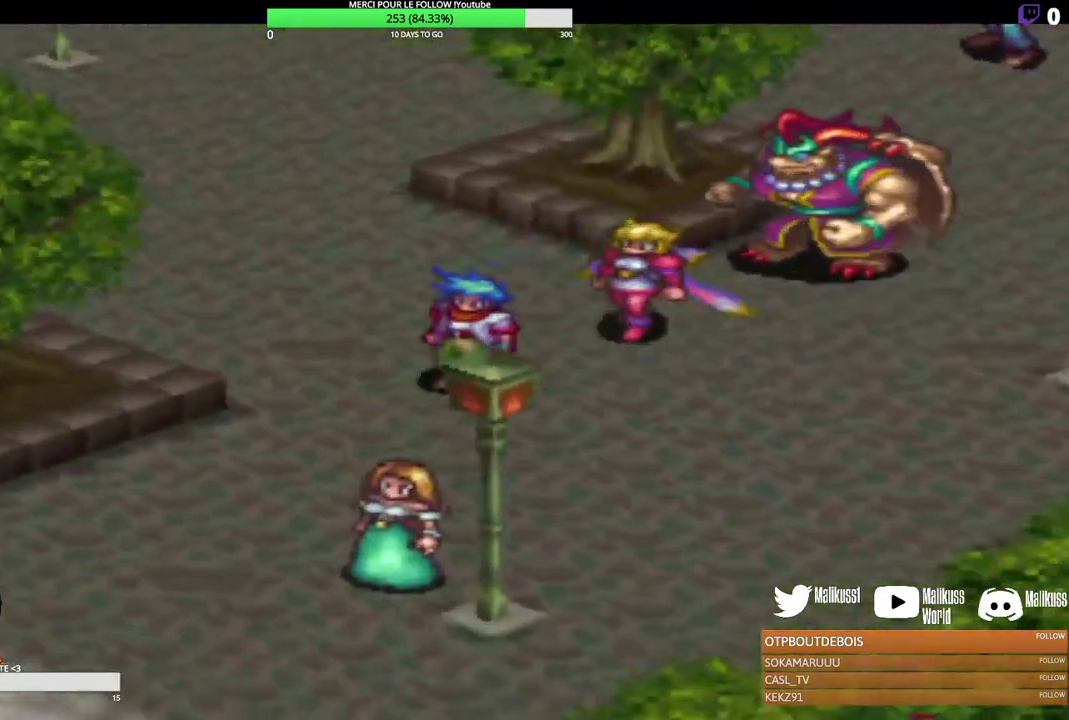
{"dt_ms": 200, "buttons": [], "left_stick": "up-left", "events": [[67, "left_stick", "left"], [167, "left_stick", "up-left"]]}
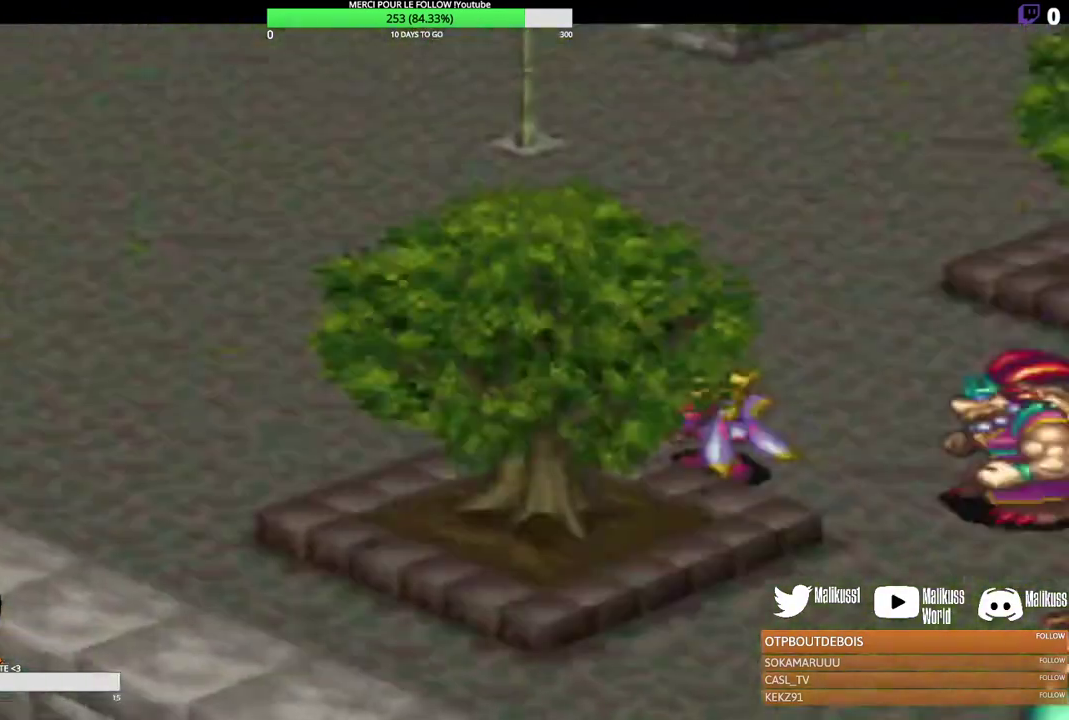
{"dt_ms": 600, "buttons": [], "left_stick": "down-left", "events": [[333, "left_stick", "left"], [467, "left_stick", "down-left"]]}
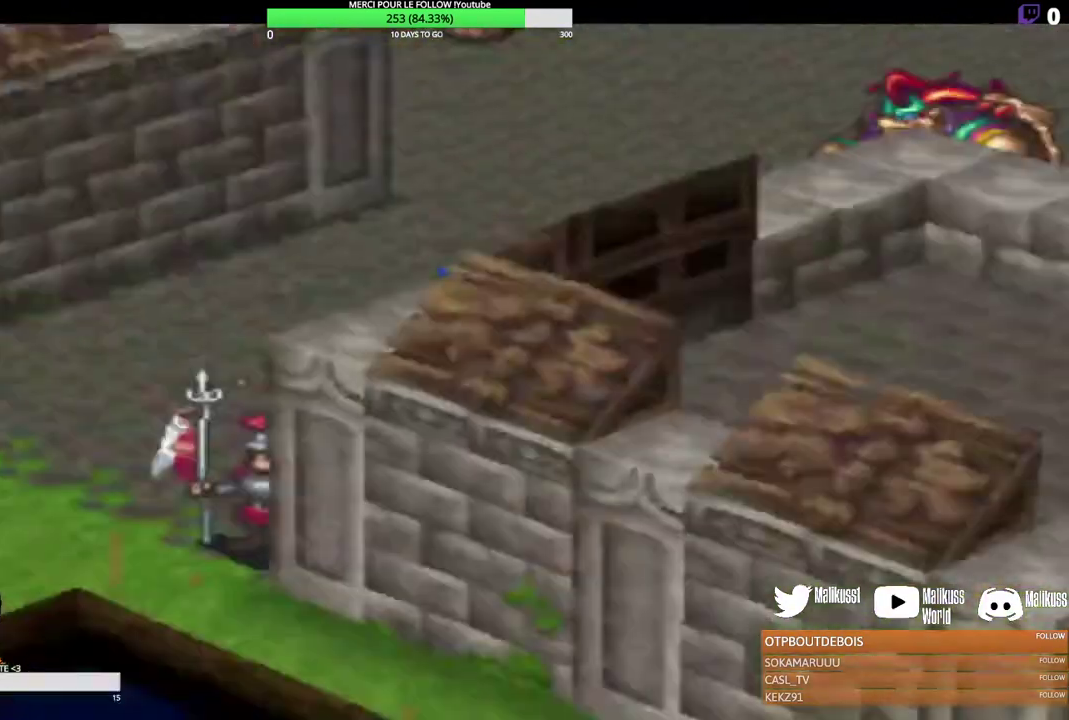
{"dt_ms": 300, "buttons": [], "left_stick": "down-left", "events": []}
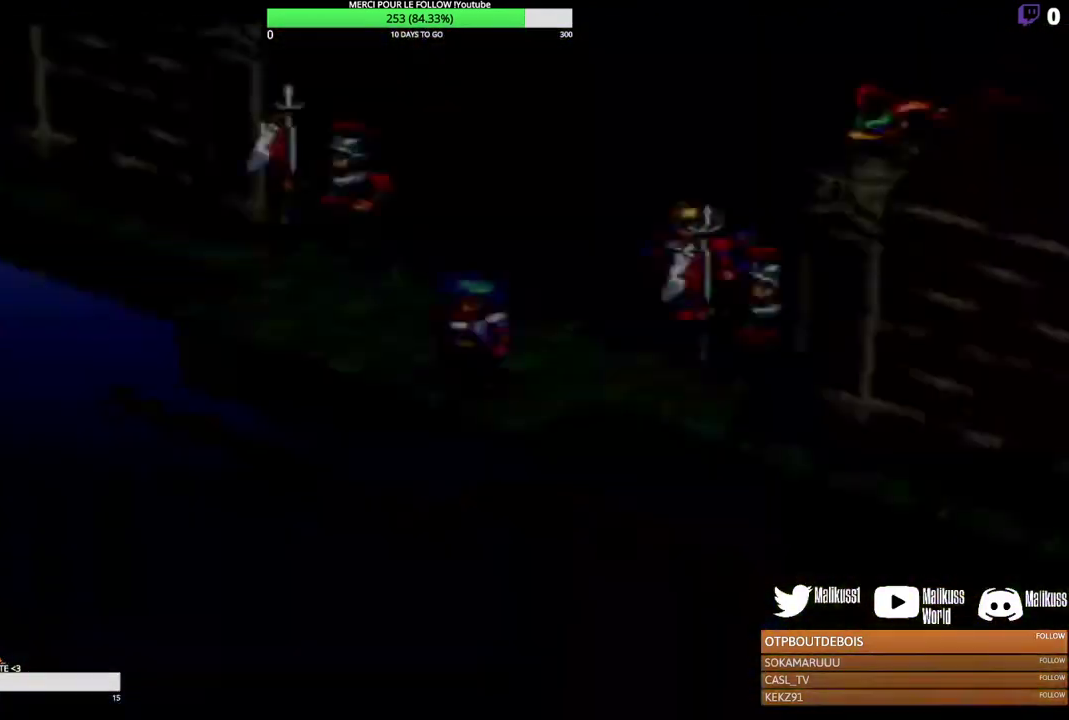
{"dt_ms": 500, "buttons": [], "left_stick": "center", "events": [[367, "left_stick", "center"]]}
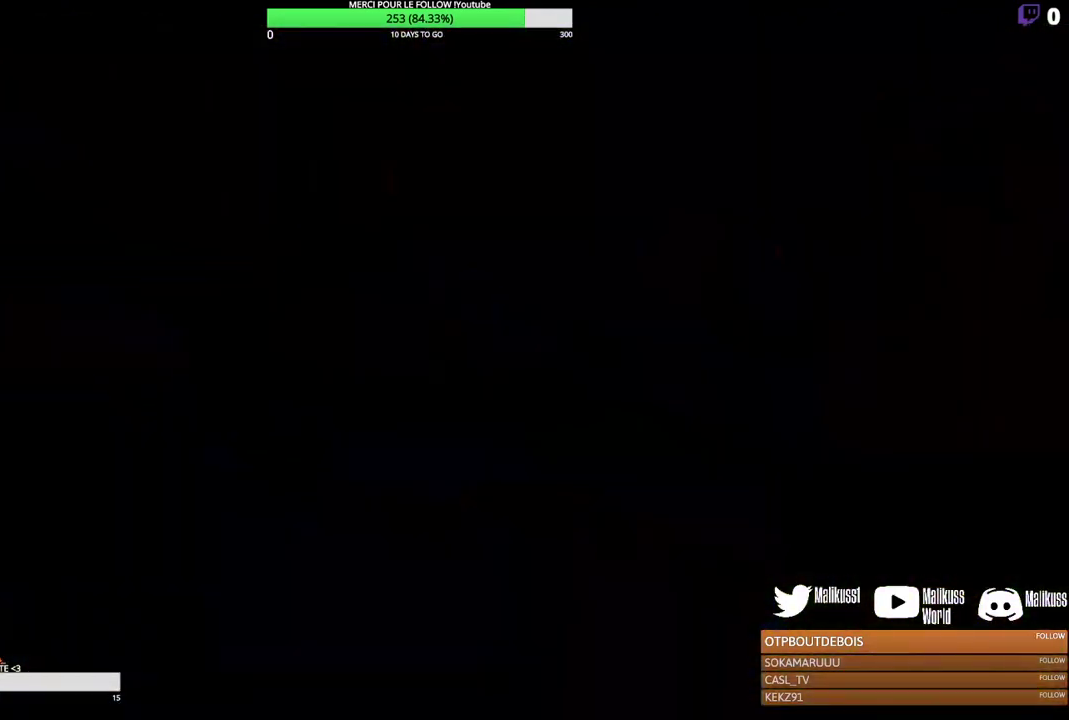
{"dt_ms": 400, "buttons": [], "left_stick": "down", "events": [[167, "left_stick", "down"]]}
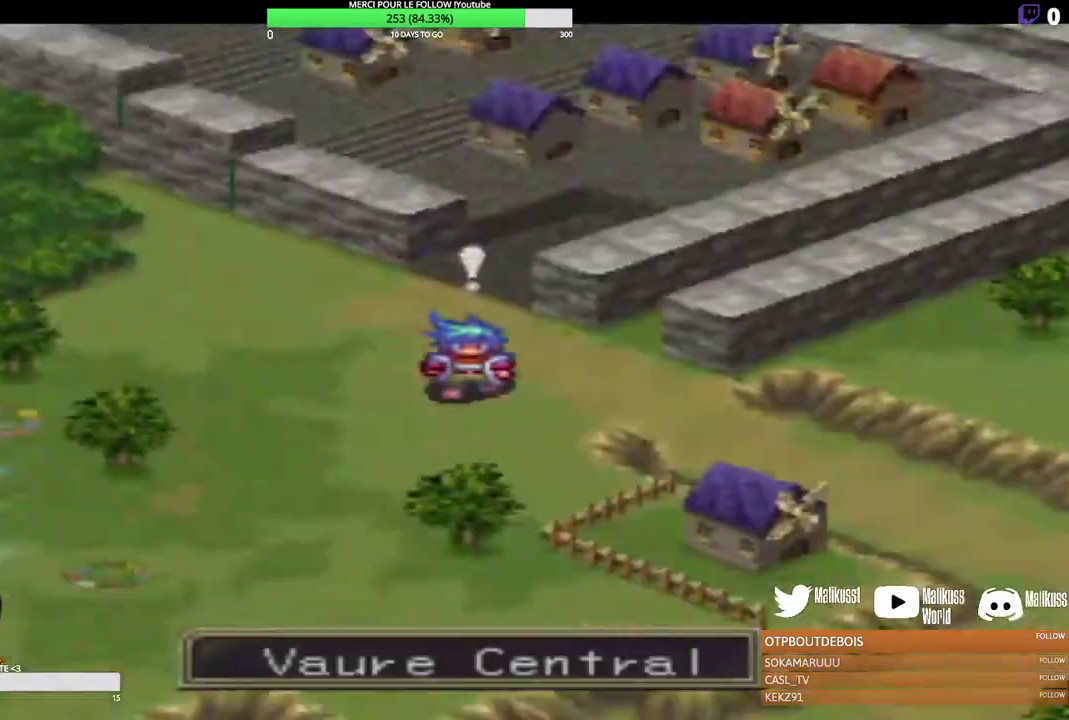
{"dt_ms": 300, "buttons": [], "left_stick": "down-right", "events": [[300, "left_stick", "down-right"]]}
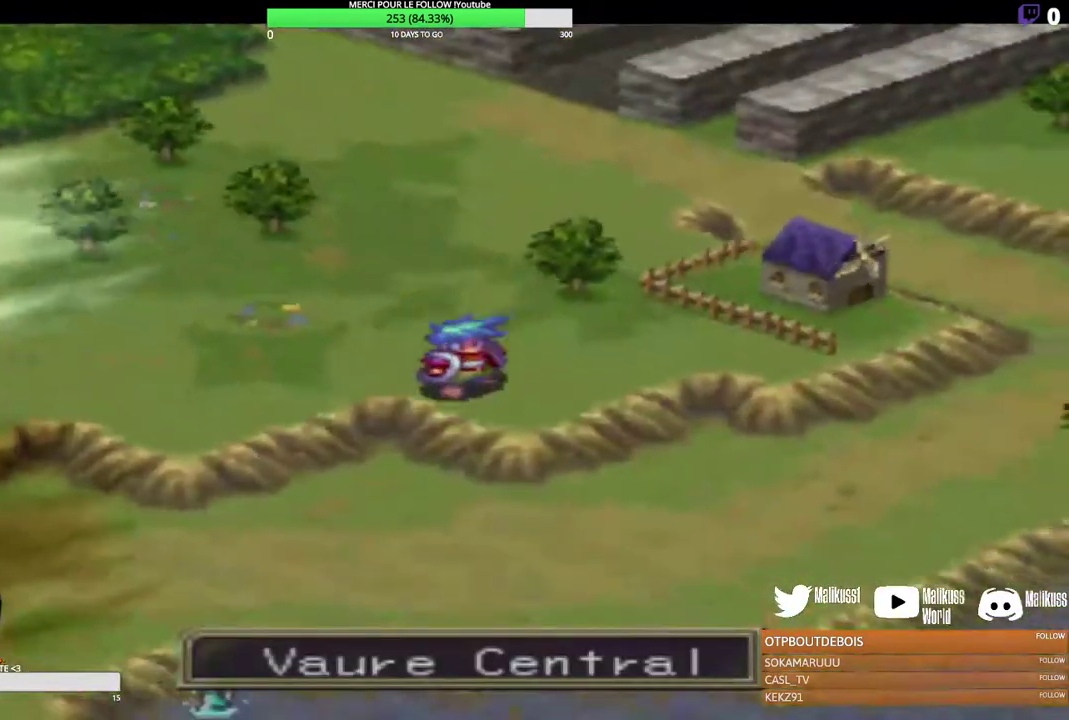
{"dt_ms": 300, "buttons": [], "left_stick": "right", "events": [[233, "left_stick", "right"]]}
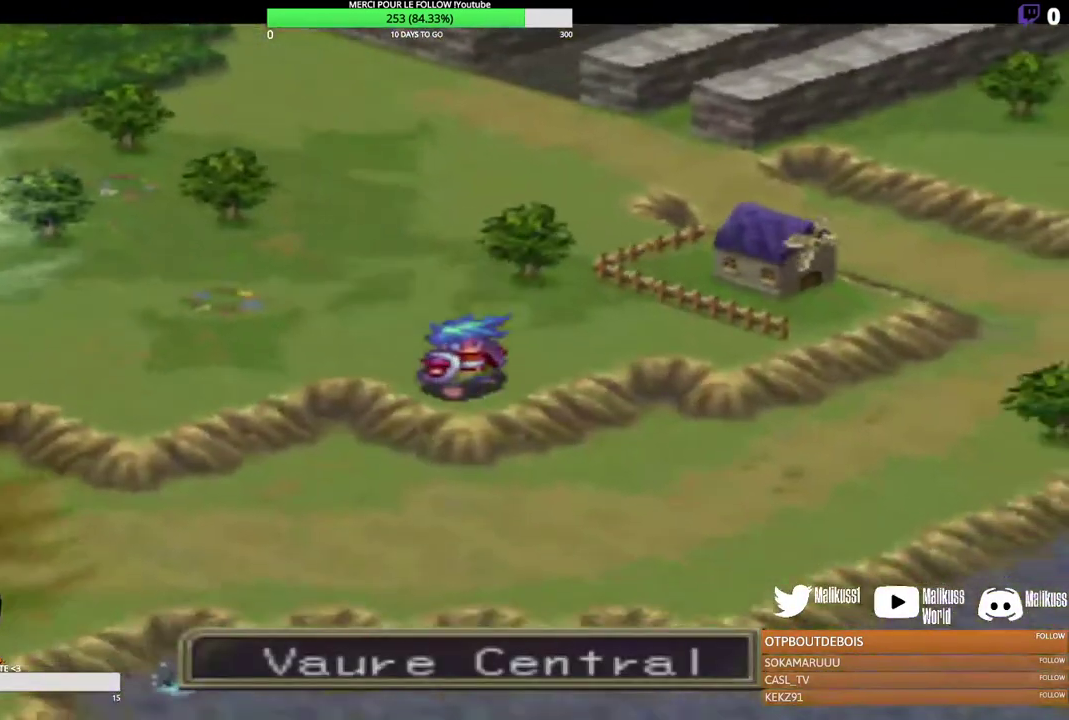
{"dt_ms": 300, "buttons": [], "left_stick": "up-left", "events": [[67, "left_stick", "up"], [200, "left_stick", "up-left"]]}
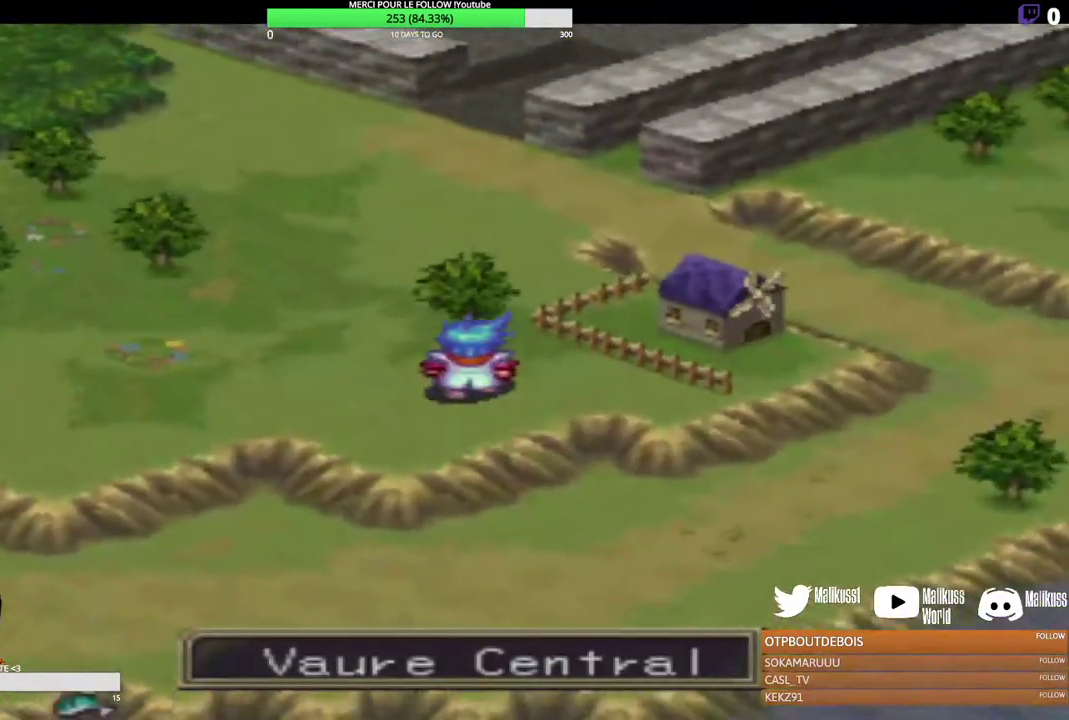
{"dt_ms": 300, "buttons": [], "left_stick": "up", "events": [[200, "left_stick", "up"]]}
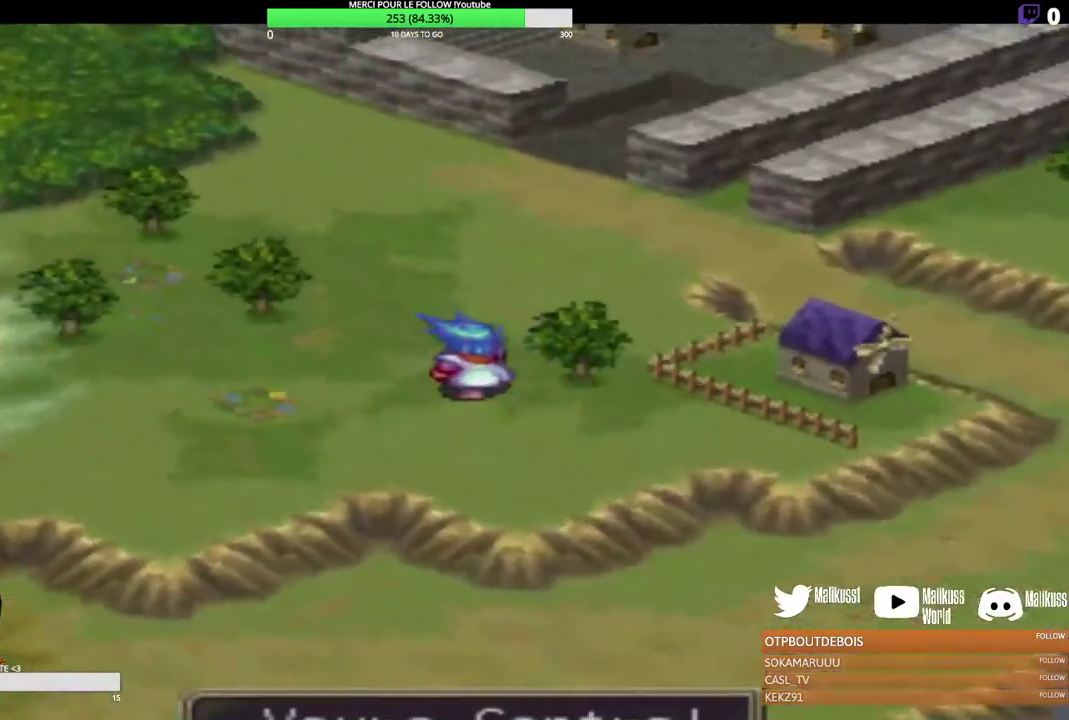
{"dt_ms": 300, "buttons": [], "left_stick": "right", "events": [[33, "left_stick", "up-right"], [300, "left_stick", "right"]]}
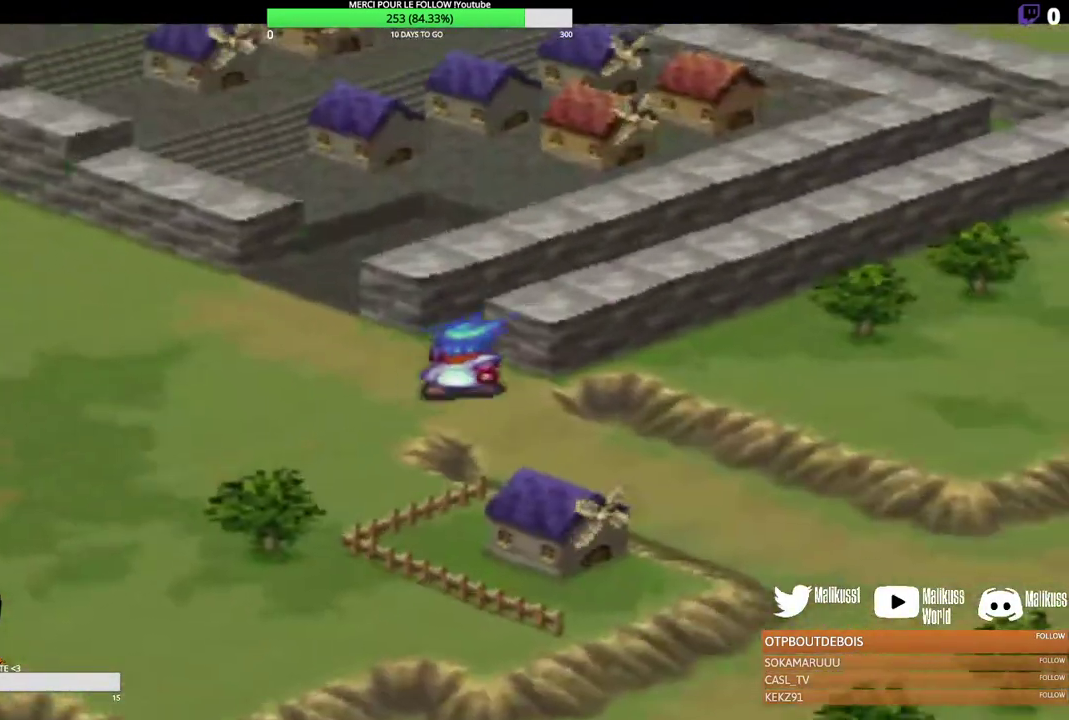
{"dt_ms": 200, "buttons": [], "left_stick": "down-right", "events": [[133, "left_stick", "down-right"]]}
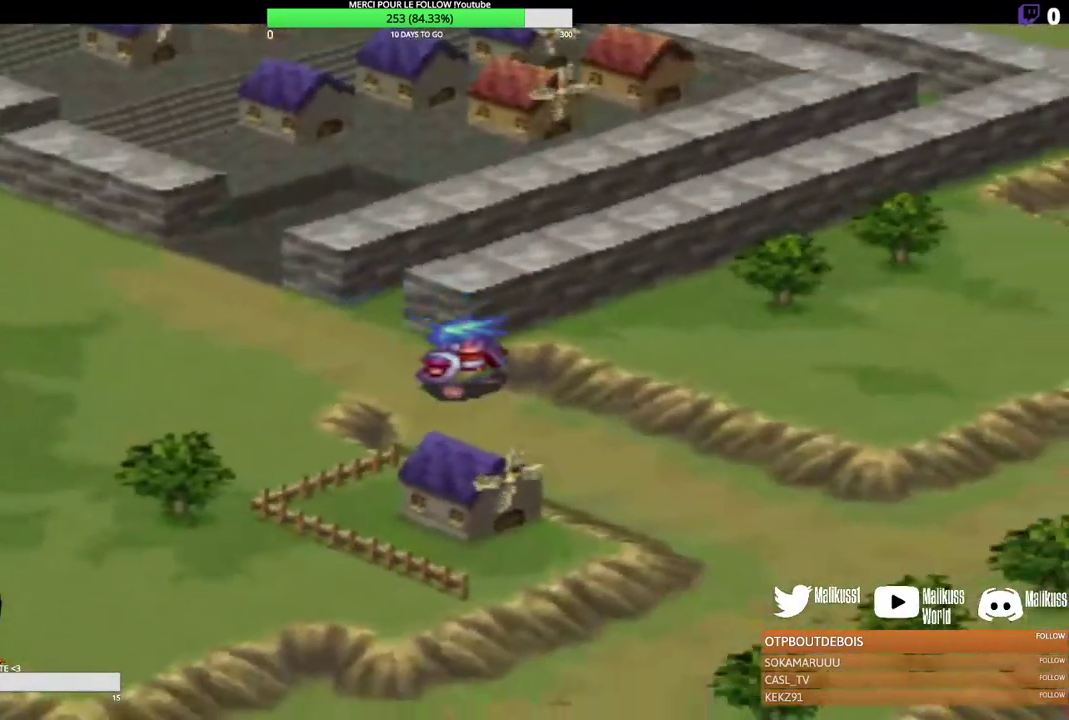
{"dt_ms": 300, "buttons": [], "left_stick": "down-right", "events": []}
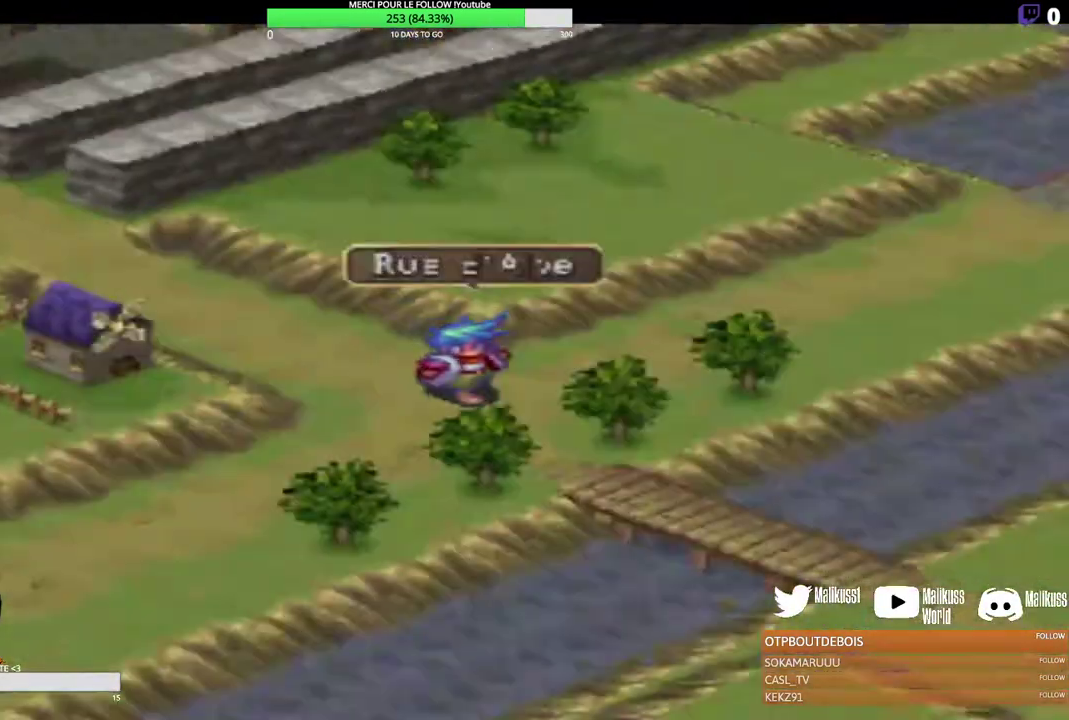
{"dt_ms": 300, "buttons": [], "left_stick": "down-left", "events": [[133, "left_stick", "down"], [233, "left_stick", "down-left"]]}
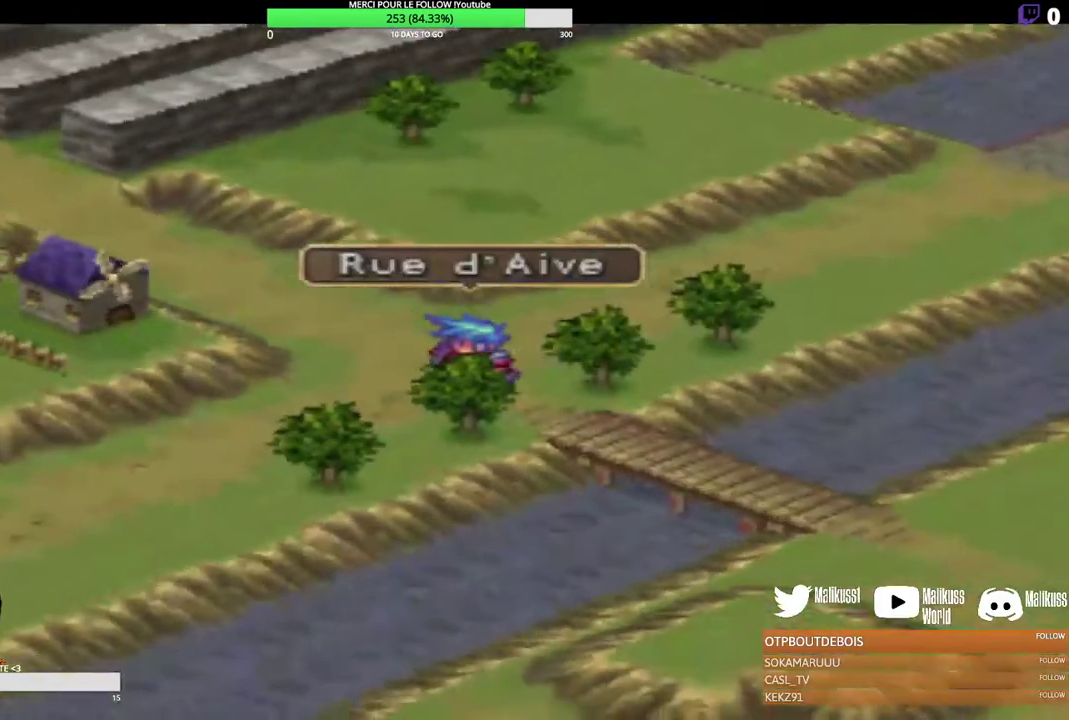
{"dt_ms": 500, "buttons": [], "left_stick": "up-left", "events": [[500, "left_stick", "up-left"]]}
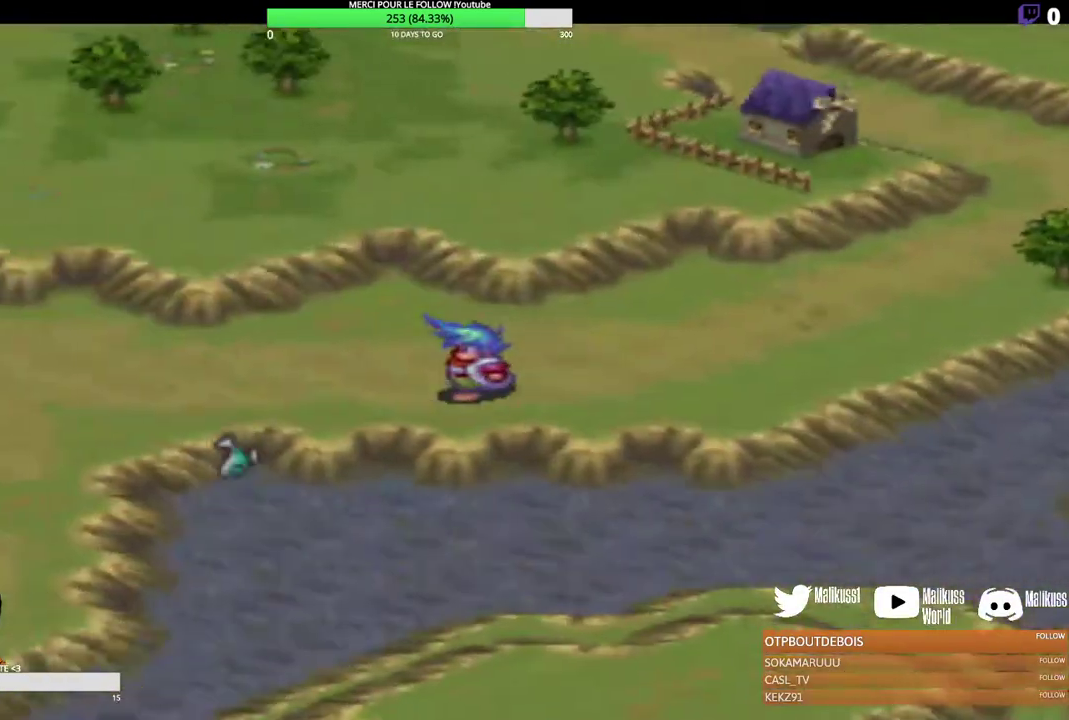
{"dt_ms": 200, "buttons": [], "left_stick": "left", "events": [[167, "left_stick", "left"]]}
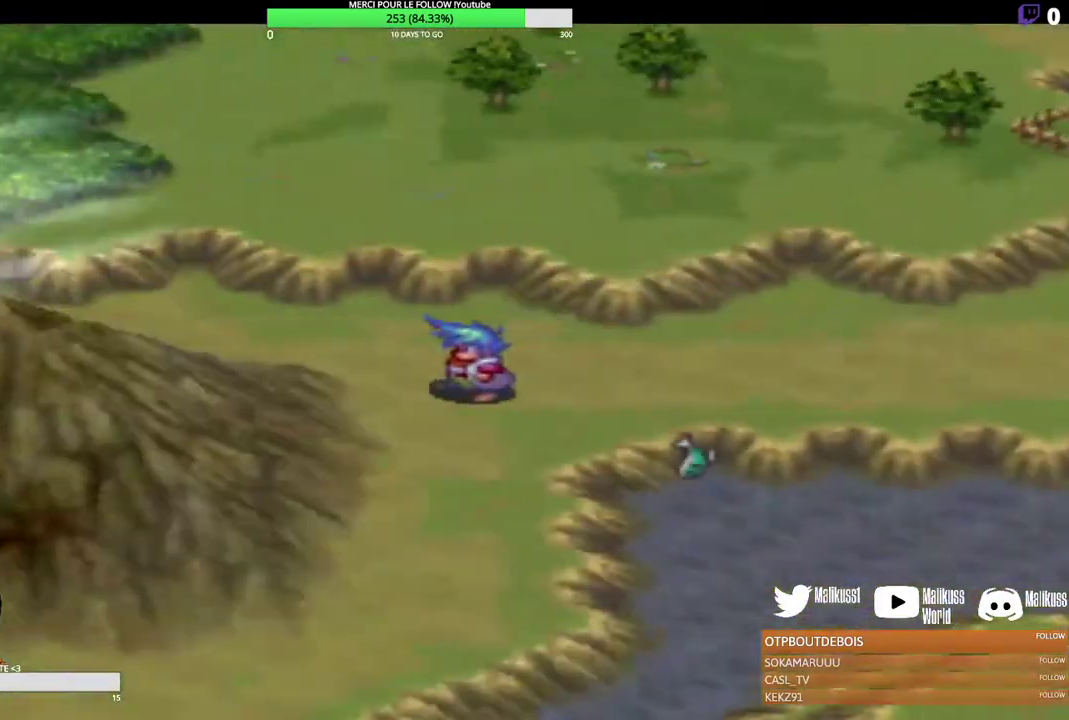
{"dt_ms": 400, "buttons": [], "left_stick": "down", "events": [[33, "left_stick", "down-left"], [300, "left_stick", "down"]]}
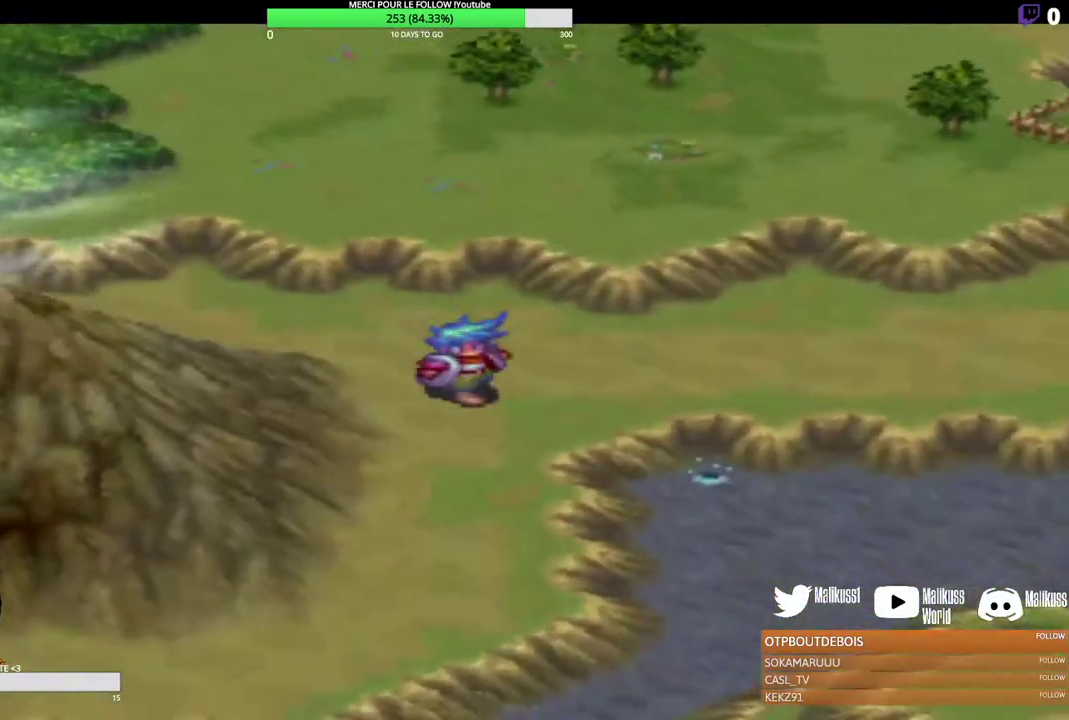
{"dt_ms": 300, "buttons": [], "left_stick": "down", "events": []}
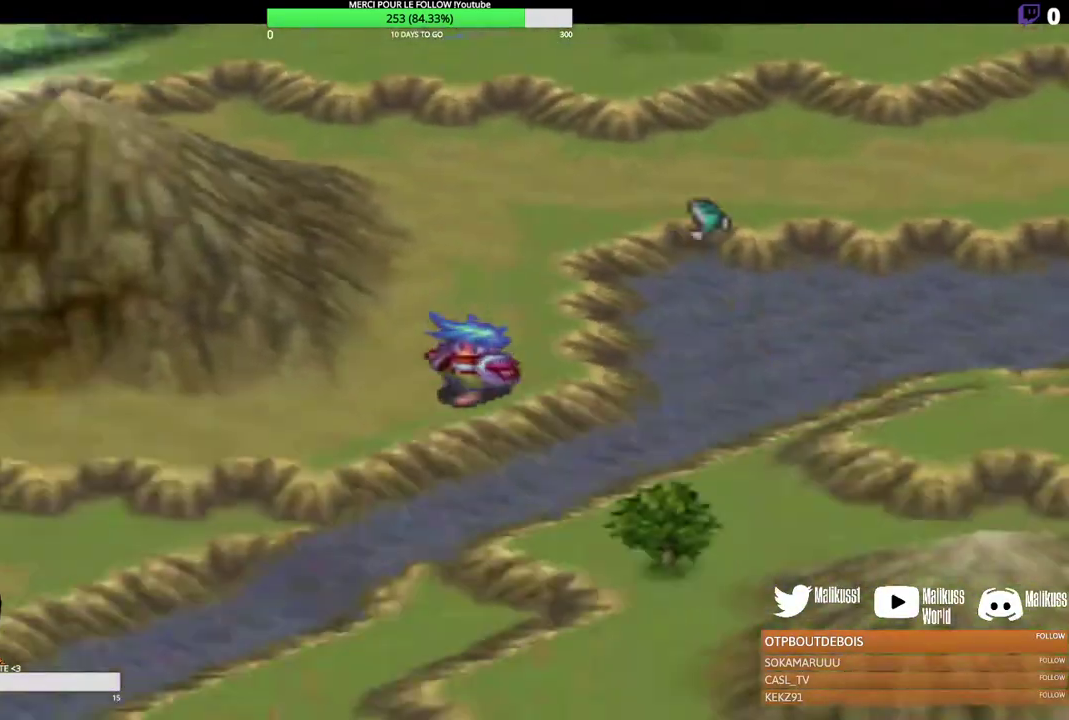
{"dt_ms": 300, "buttons": [], "left_stick": "left", "events": [[33, "left_stick", "down-left"], [300, "left_stick", "left"]]}
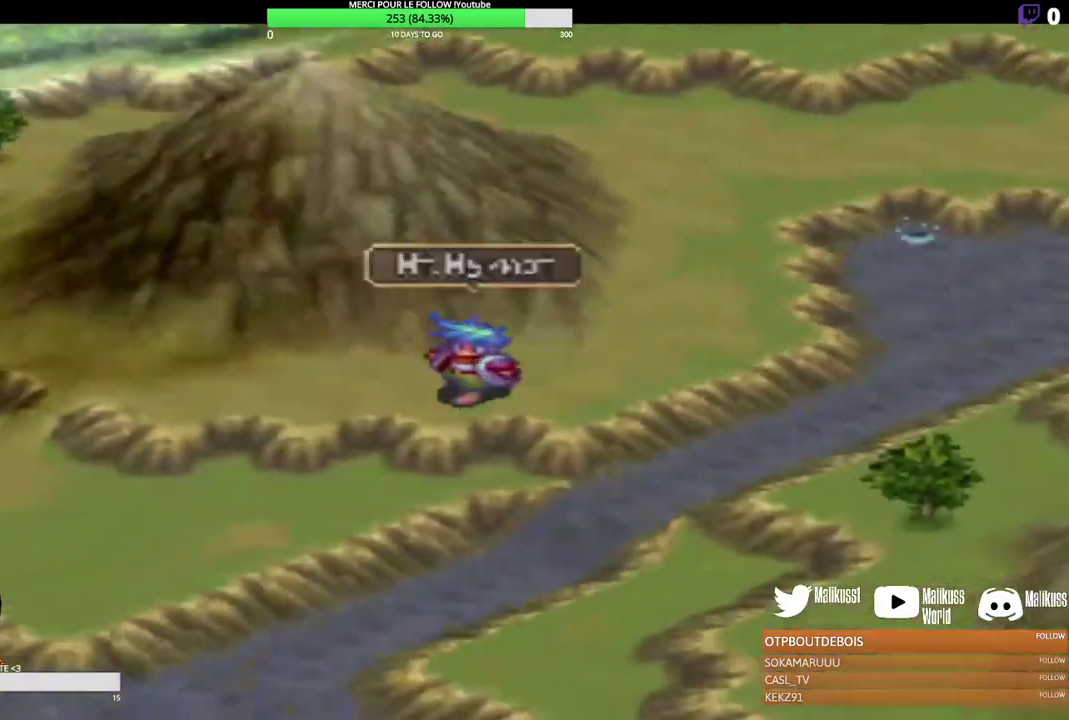
{"dt_ms": 300, "buttons": [], "left_stick": "left", "events": [[167, "left_stick", "up-left"], [267, "left_stick", "left"]]}